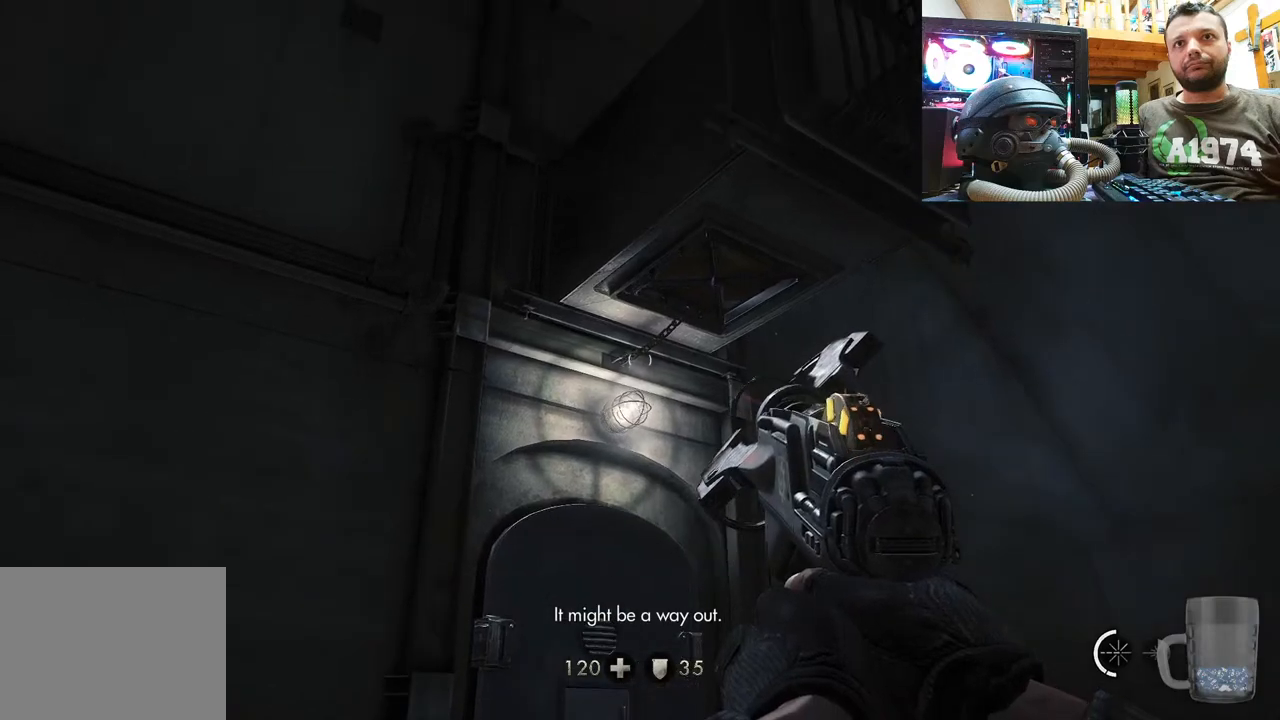
Gameplay with a controller (PlayStation layout); each line is a JSON object with the inputs held at the frame after it. "events" lists button and stick changes between this image and that frame as [ms after this image, input, new state], when the widget could be followed in between.
{"buttons": [], "left_stick": "up-left", "right_stick": "down-right", "events": [[233, "right_stick", "down-right"], [300, "left_stick", "up-left"]]}
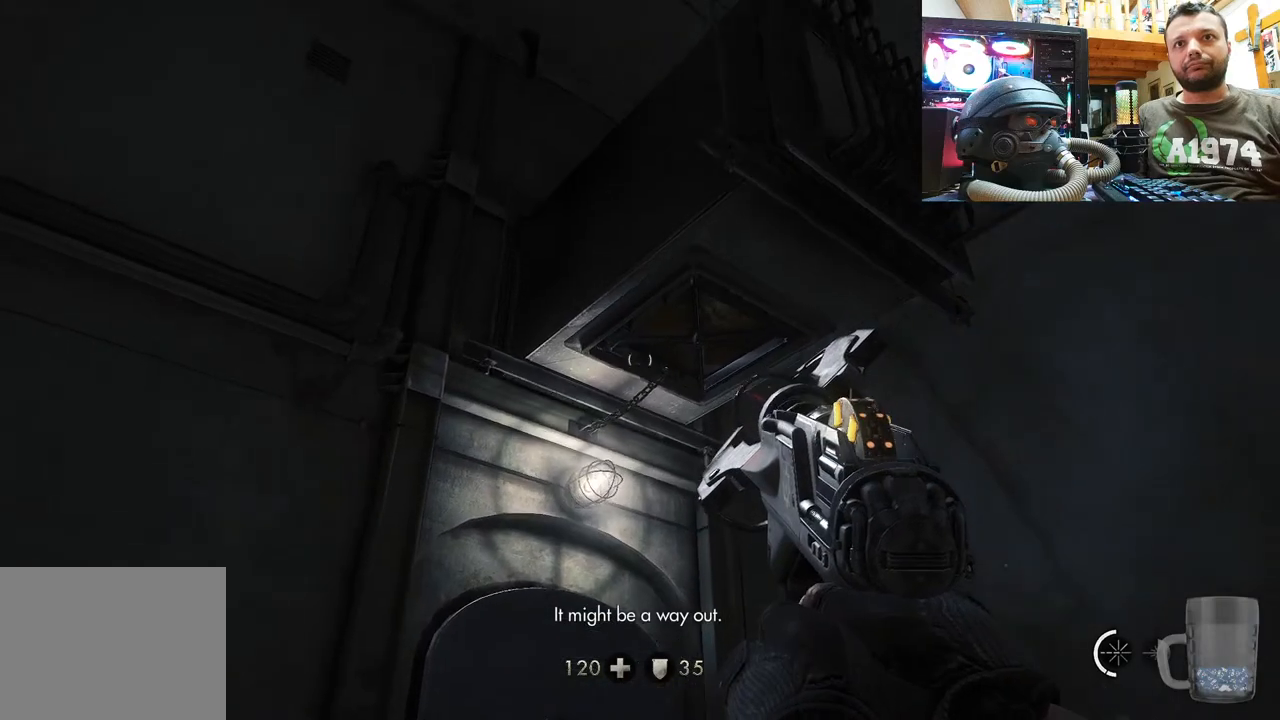
{"buttons": [], "left_stick": "center", "right_stick": "down-right", "events": [[17, "right_stick", "center"], [167, "right_stick", "right"], [383, "right_stick", "down-right"], [450, "left_stick", "center"]]}
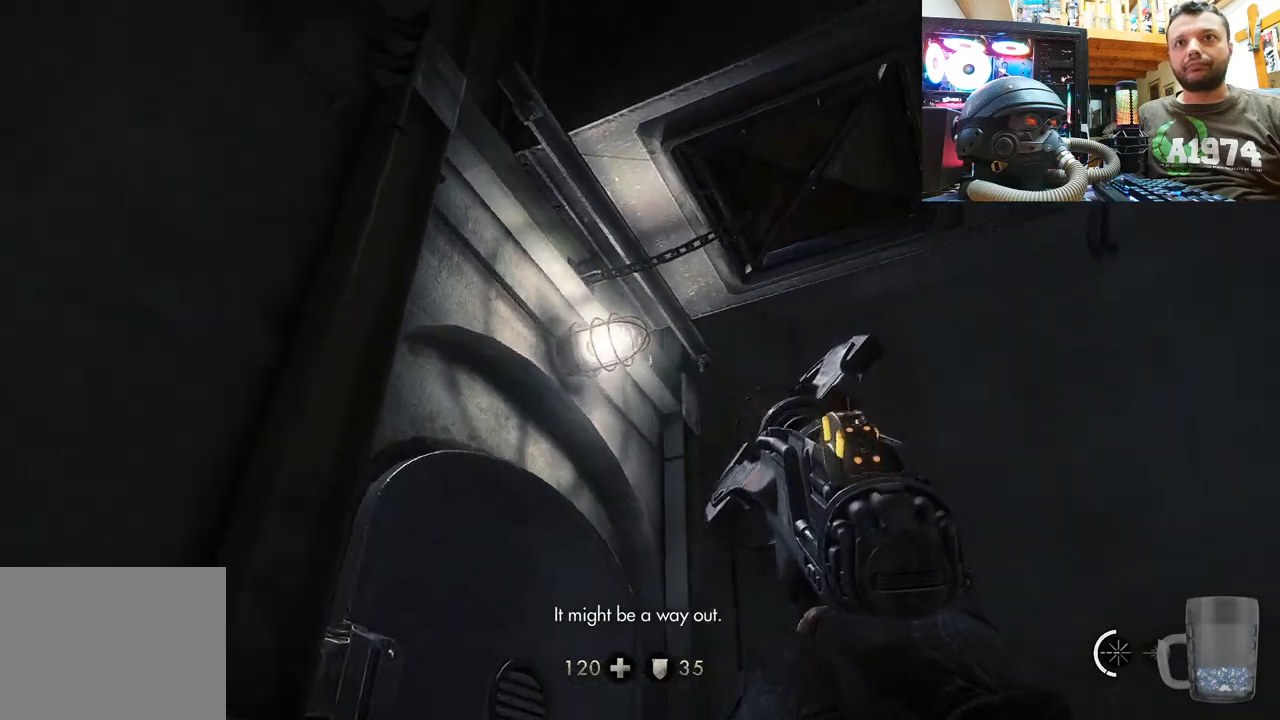
{"buttons": [], "left_stick": "center", "right_stick": "center", "events": [[117, "right_stick", "center"], [217, "right_stick", "right"], [283, "right_stick", "down-right"], [433, "right_stick", "center"]]}
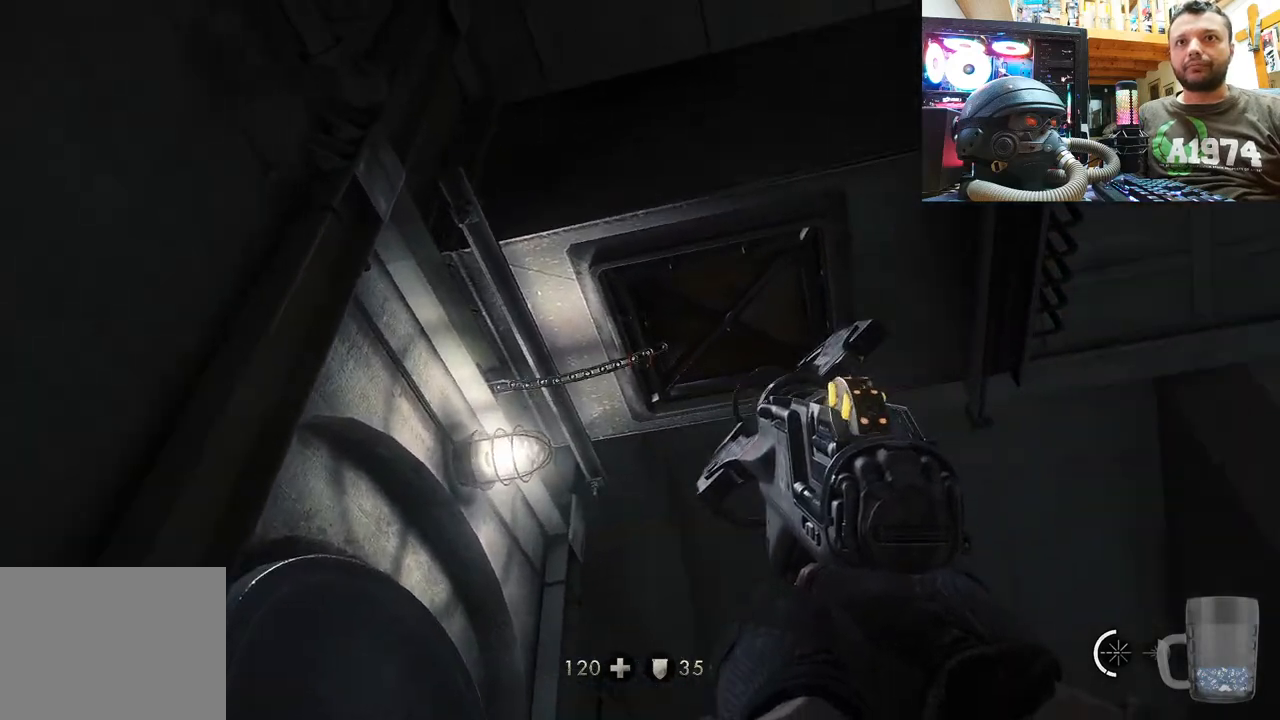
{"buttons": [], "left_stick": "center", "right_stick": "center", "events": [[133, "right_stick", "up-left"], [400, "right_stick", "center"]]}
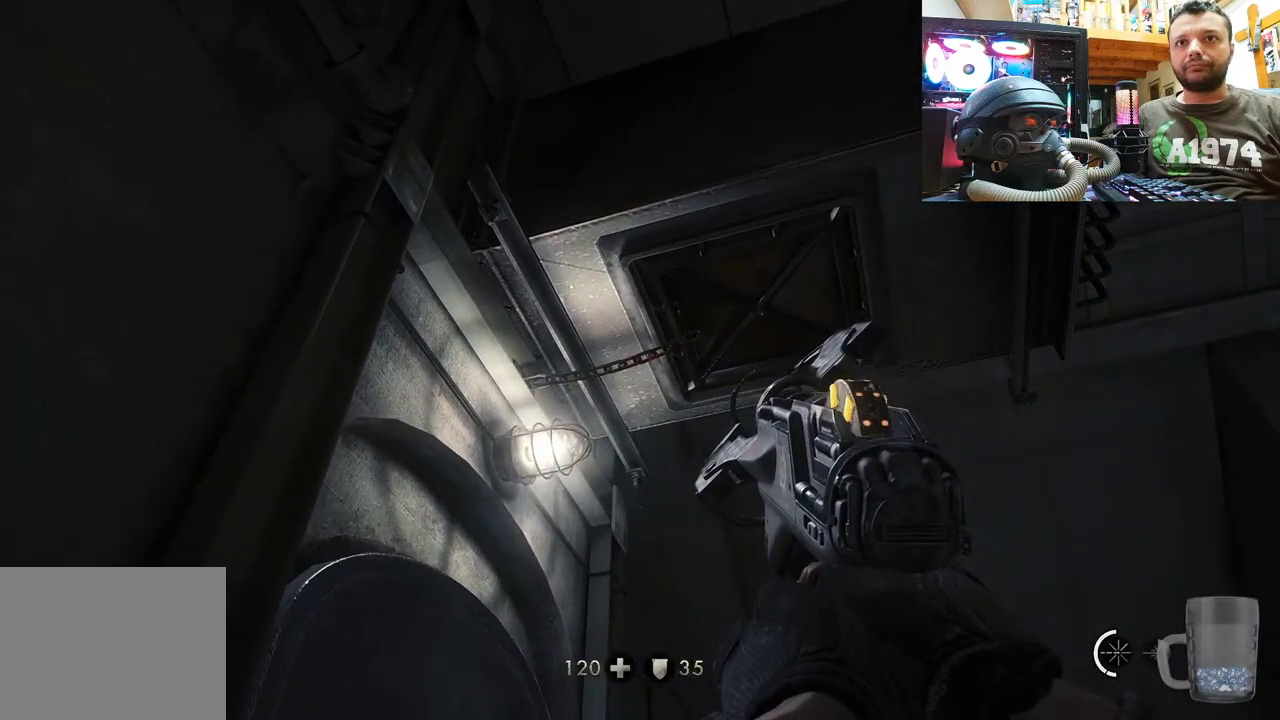
{"buttons": [], "left_stick": "center", "right_stick": "center", "events": [[200, "R2", "down"], [350, "R2", "up"]]}
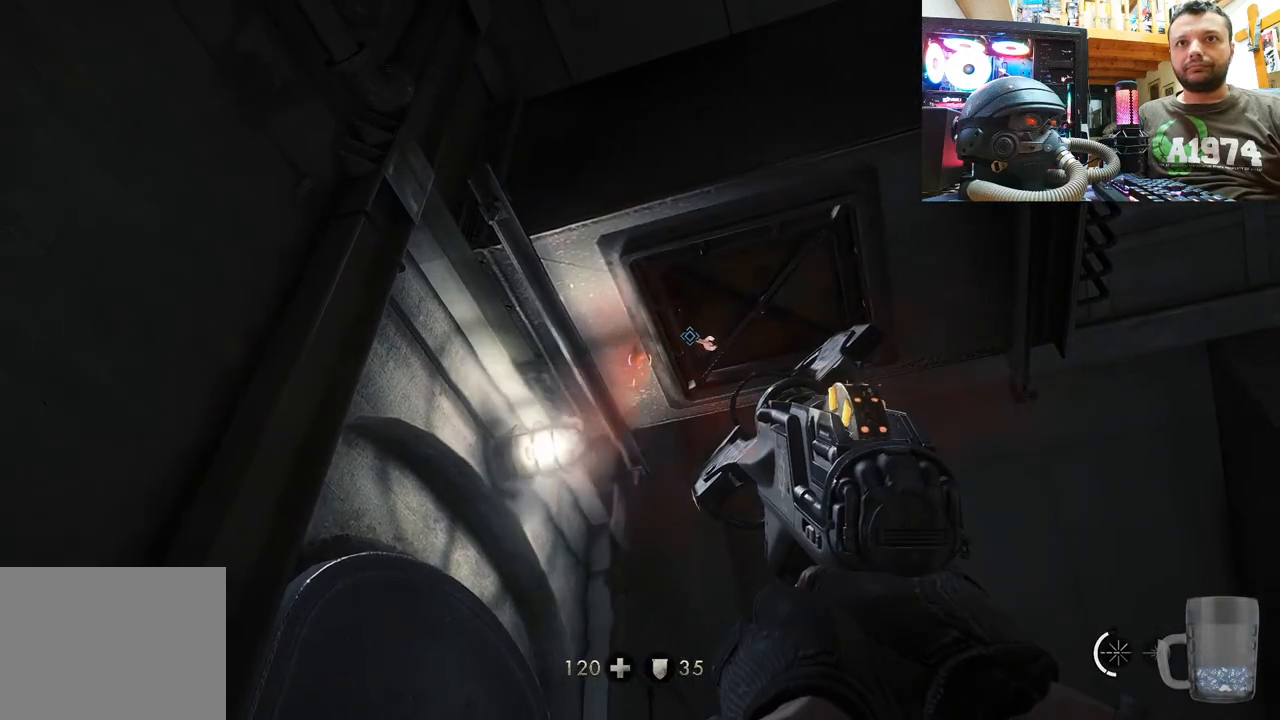
{"buttons": [], "left_stick": "down-right", "right_stick": "up", "events": [[267, "right_stick", "up"], [317, "left_stick", "down"], [383, "left_stick", "down-right"]]}
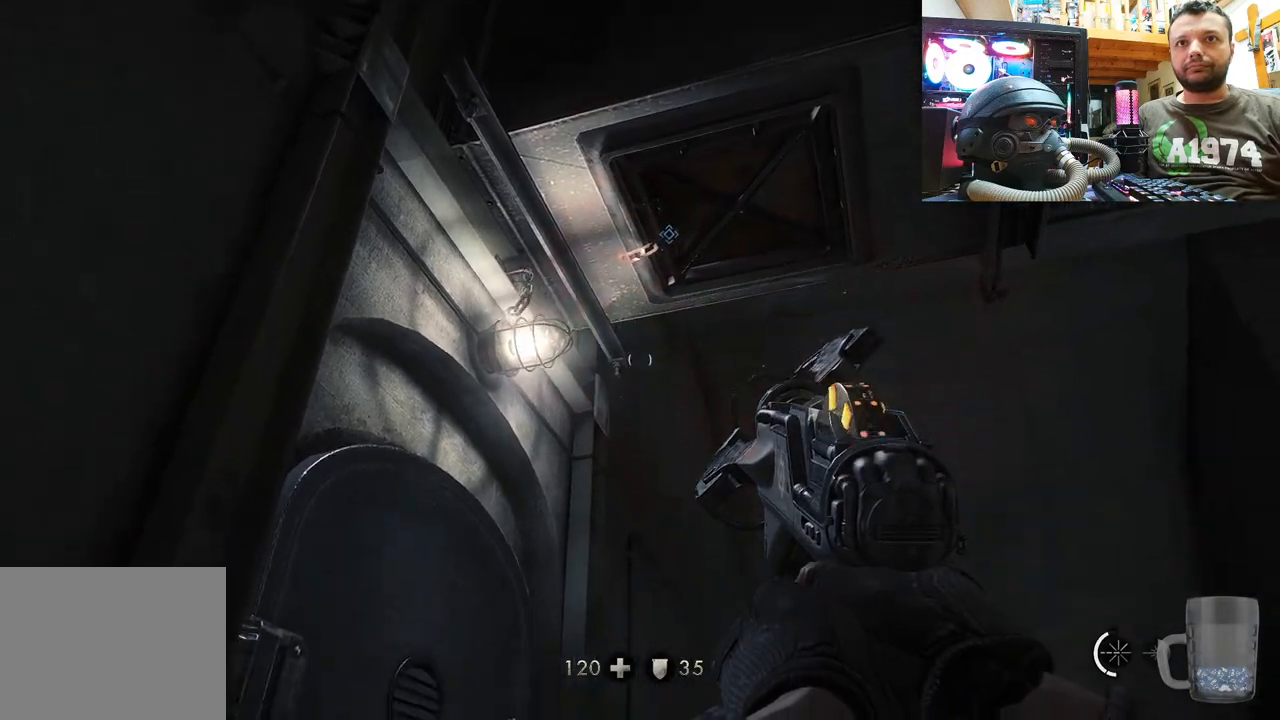
{"buttons": [], "left_stick": "down-right", "right_stick": "left", "events": [[150, "right_stick", "center"], [333, "right_stick", "left"]]}
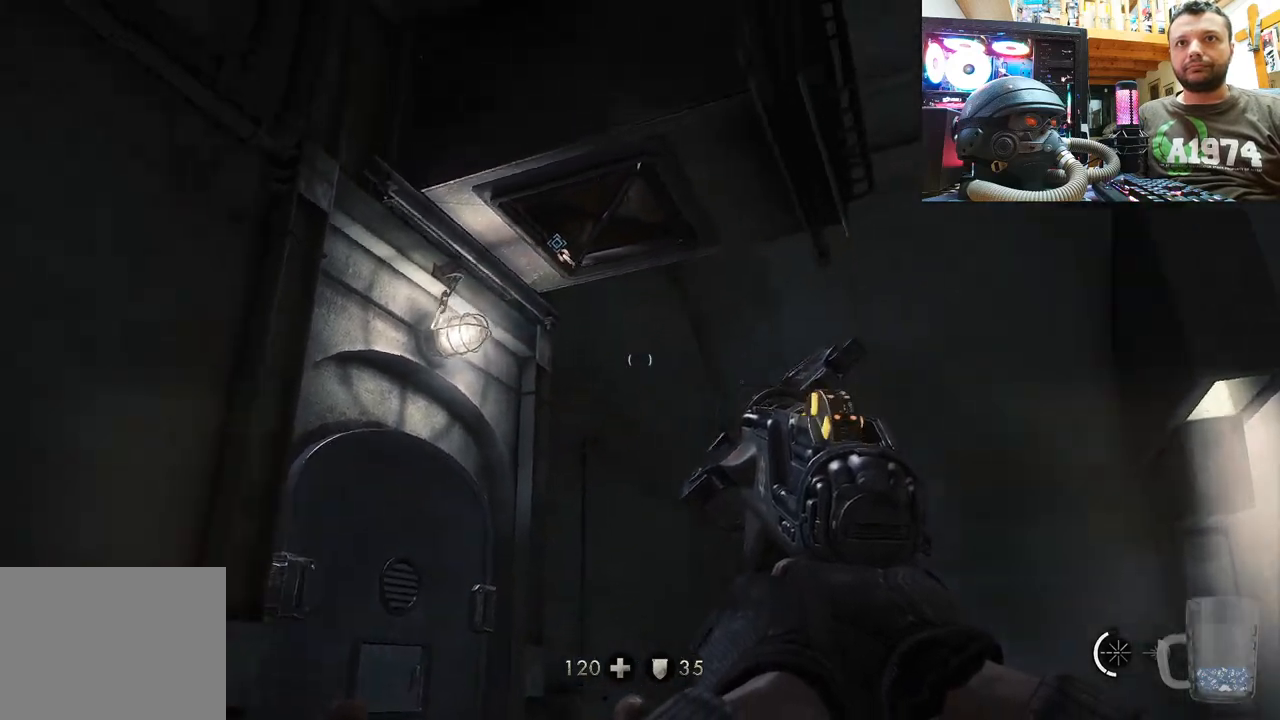
{"buttons": [], "left_stick": "center", "right_stick": "up", "events": [[117, "right_stick", "up"], [233, "left_stick", "center"]]}
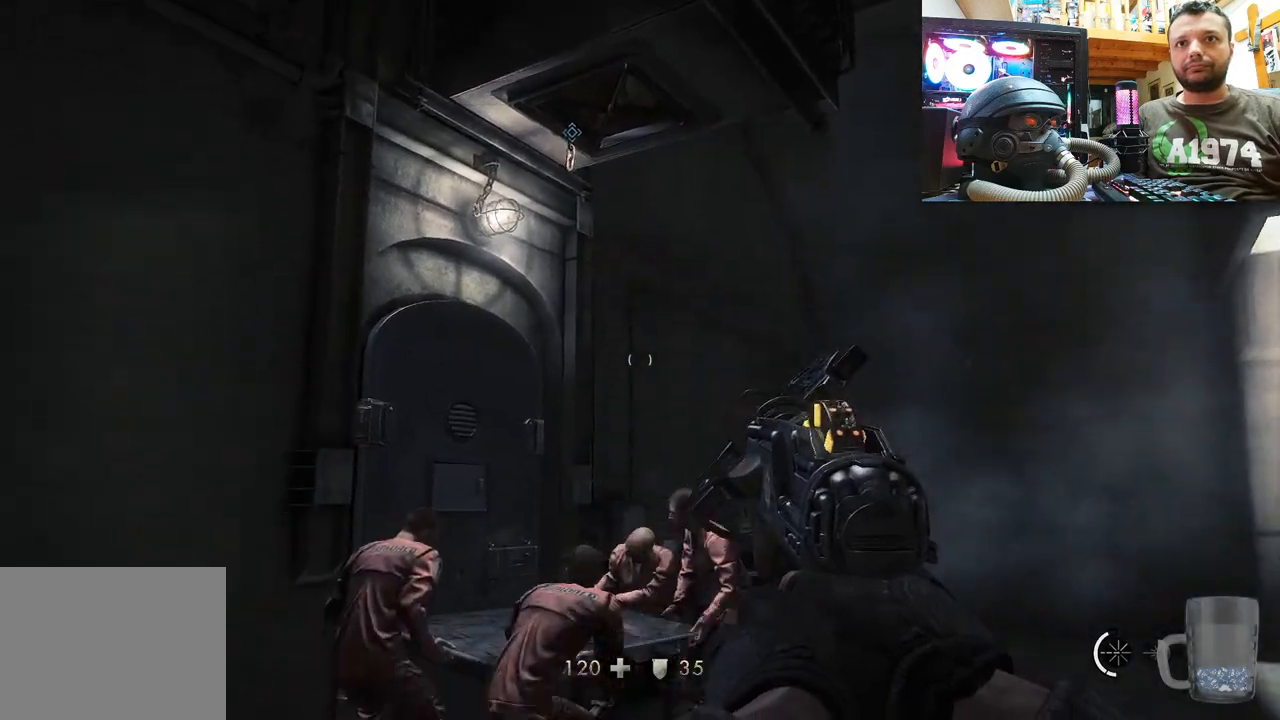
{"buttons": [], "left_stick": "center", "right_stick": "up", "events": [[150, "right_stick", "center"], [233, "right_stick", "up"]]}
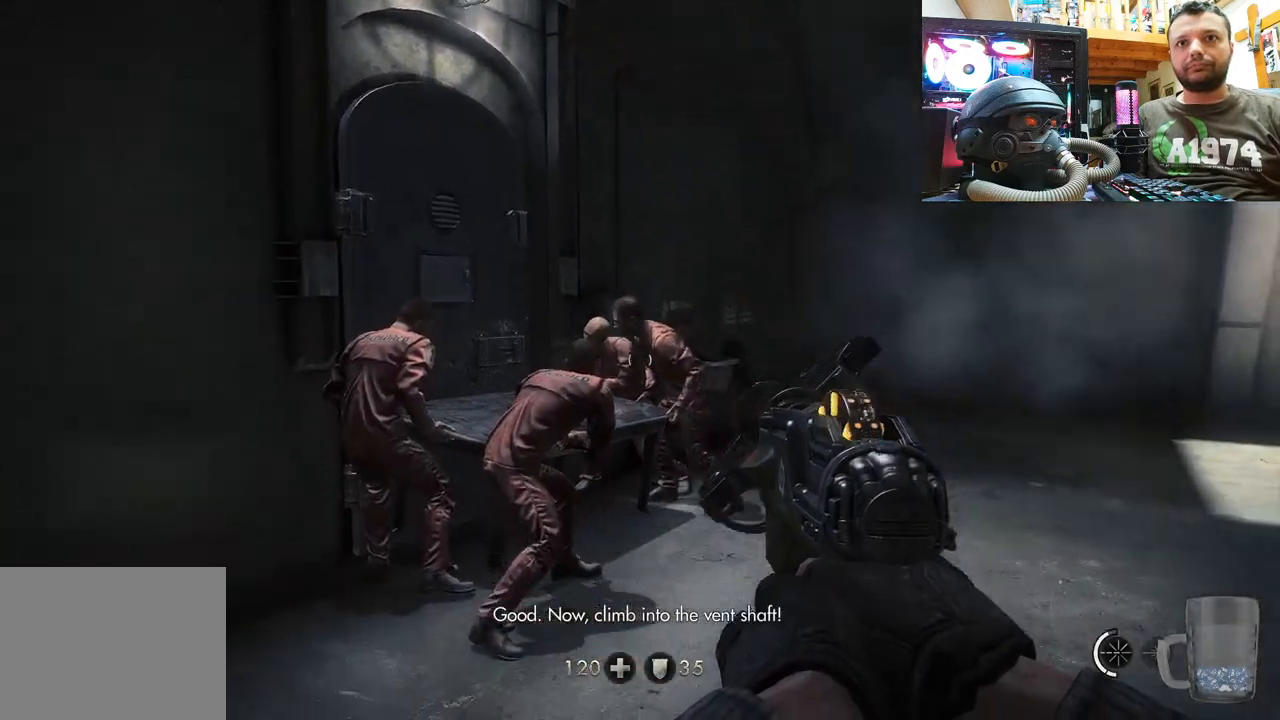
{"buttons": [], "left_stick": "up-right", "right_stick": "center", "events": [[67, "right_stick", "center"], [133, "left_stick", "up-right"], [183, "right_stick", "up-left"], [250, "right_stick", "left"], [433, "right_stick", "center"]]}
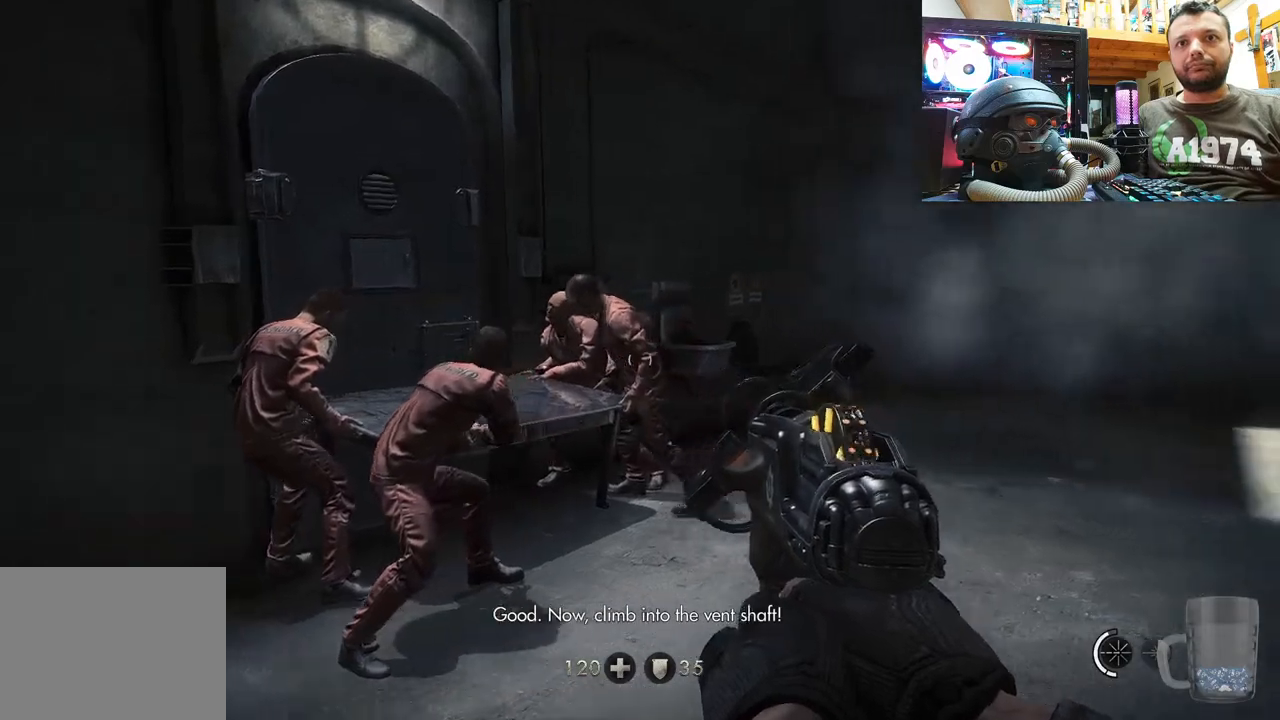
{"buttons": [], "left_stick": "up-right", "right_stick": "down-left", "events": [[67, "right_stick", "up-left"], [133, "left_stick", "up"], [167, "right_stick", "left"], [250, "left_stick", "up-right"], [417, "right_stick", "down-left"]]}
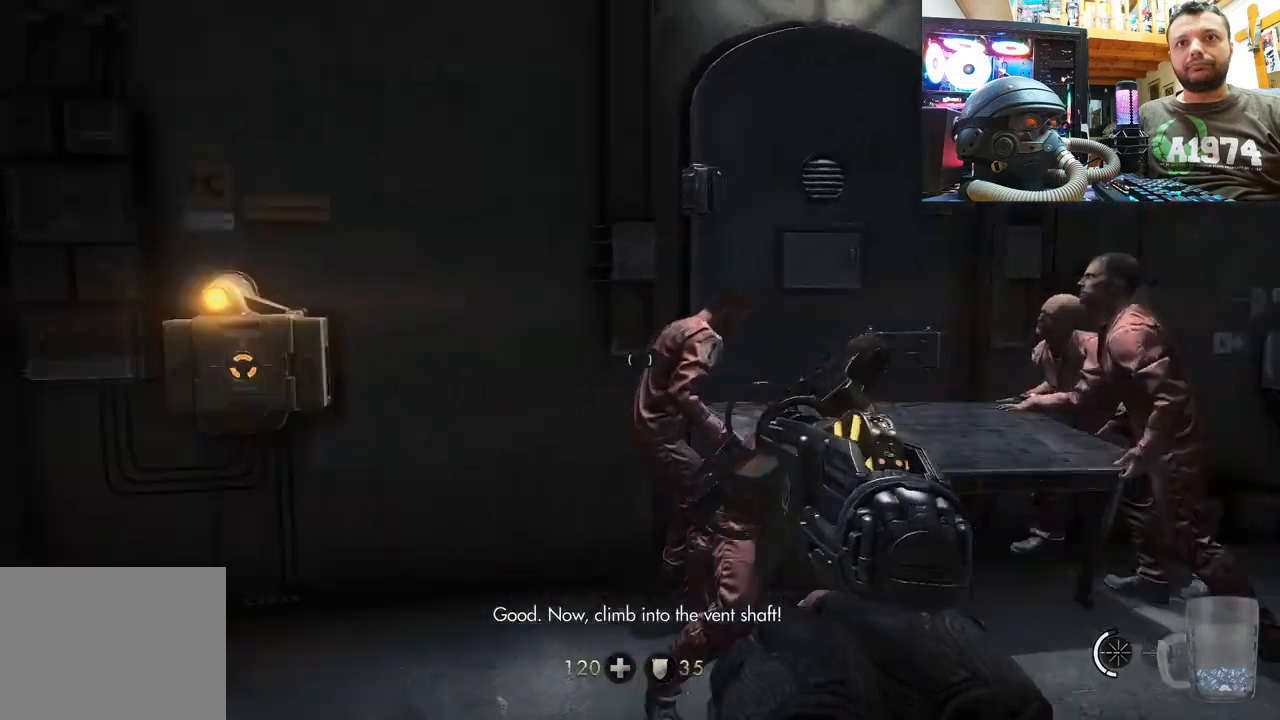
{"buttons": [], "left_stick": "up-right", "right_stick": "up-left", "events": [[67, "right_stick", "center"], [133, "left_stick", "up"], [217, "right_stick", "down-right"], [300, "left_stick", "up-right"], [433, "right_stick", "center"], [483, "right_stick", "up-left"]]}
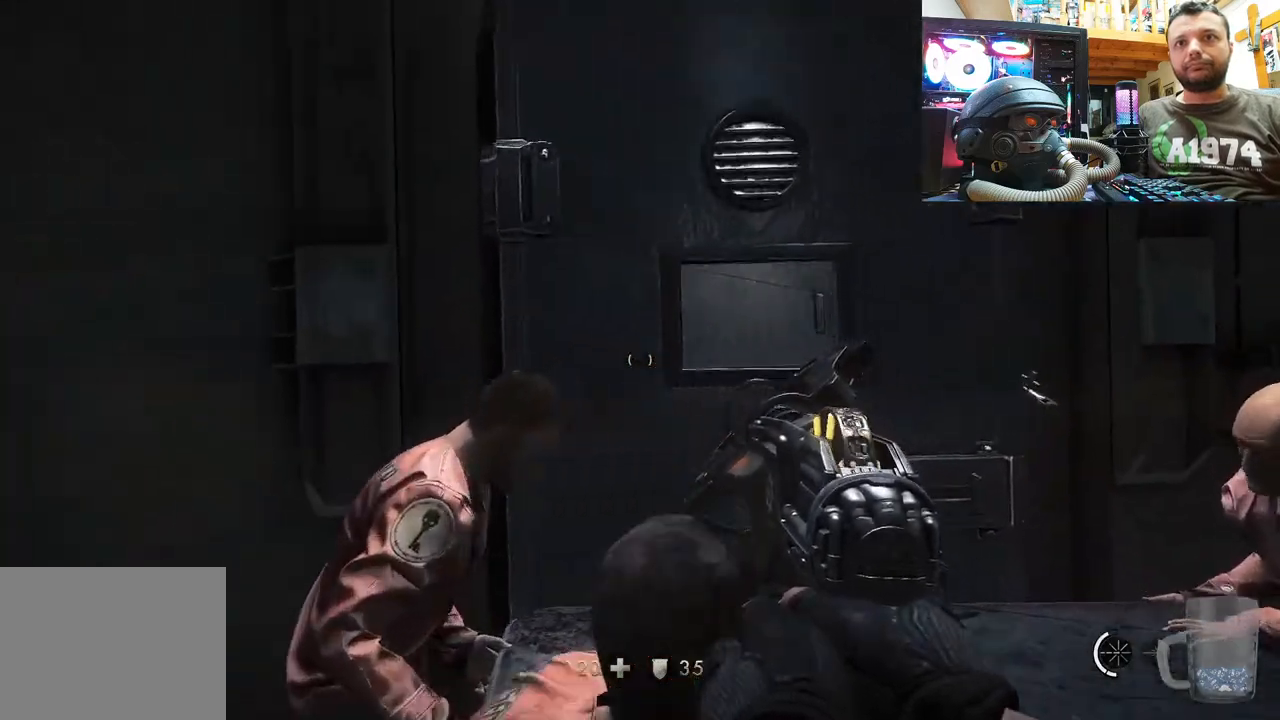
{"buttons": [], "left_stick": "down-right", "right_stick": "center", "events": [[83, "left_stick", "right"], [167, "right_stick", "center"], [250, "left_stick", "center"], [483, "left_stick", "down-right"]]}
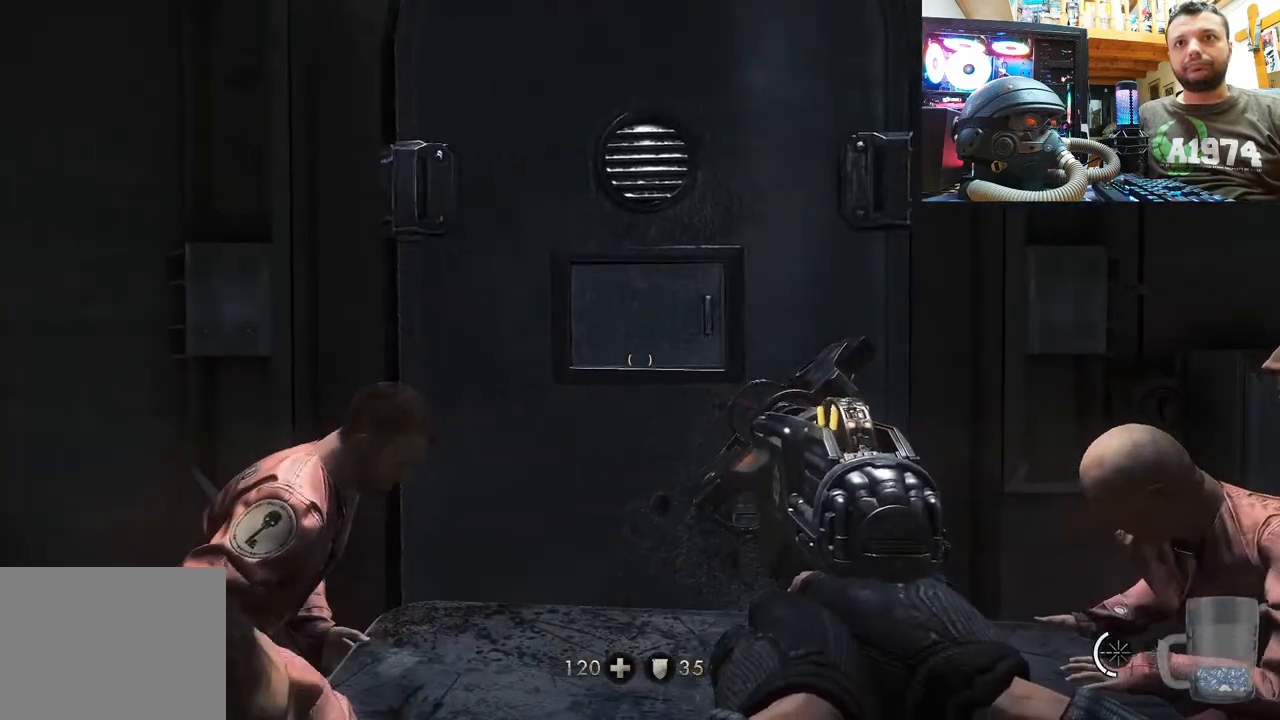
{"buttons": [], "left_stick": "right", "right_stick": "left", "events": [[317, "left_stick", "right"], [333, "right_stick", "left"]]}
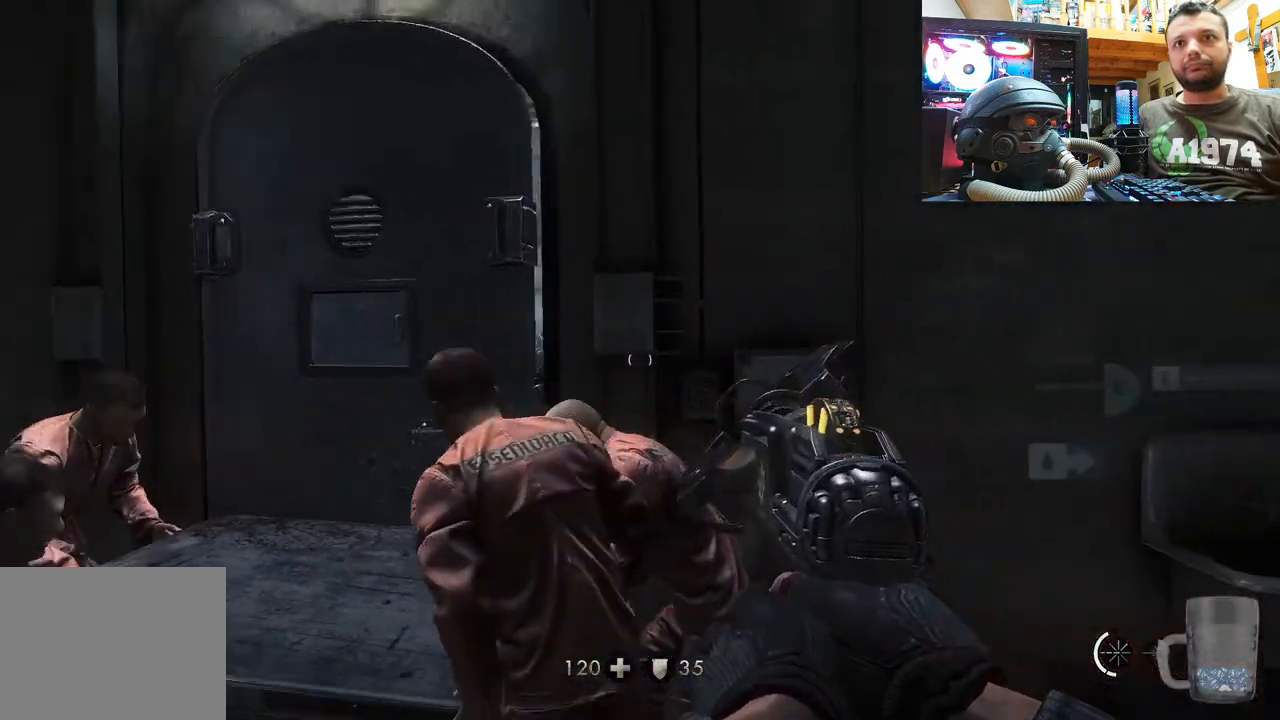
{"buttons": [], "left_stick": "up", "right_stick": "up-left", "events": [[117, "left_stick", "up-right"], [267, "right_stick", "up-left"], [300, "left_stick", "up"]]}
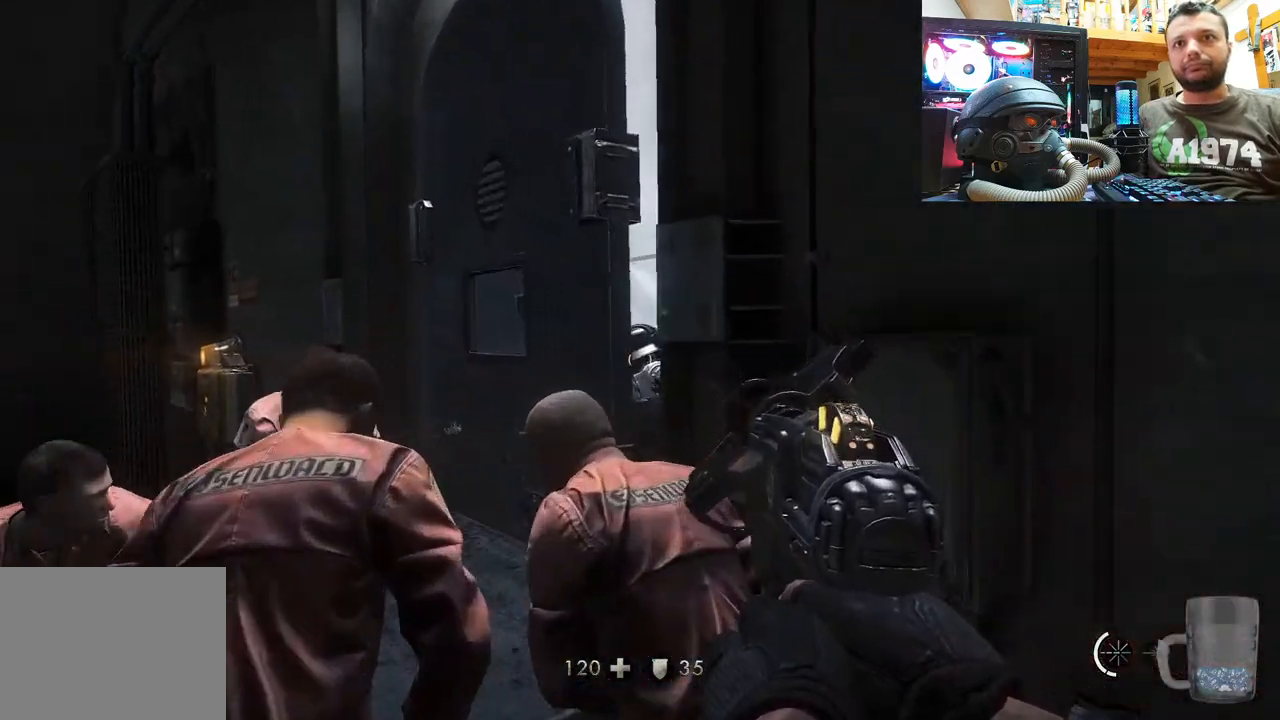
{"buttons": [], "left_stick": "center", "right_stick": "up-left", "events": [[167, "left_stick", "center"]]}
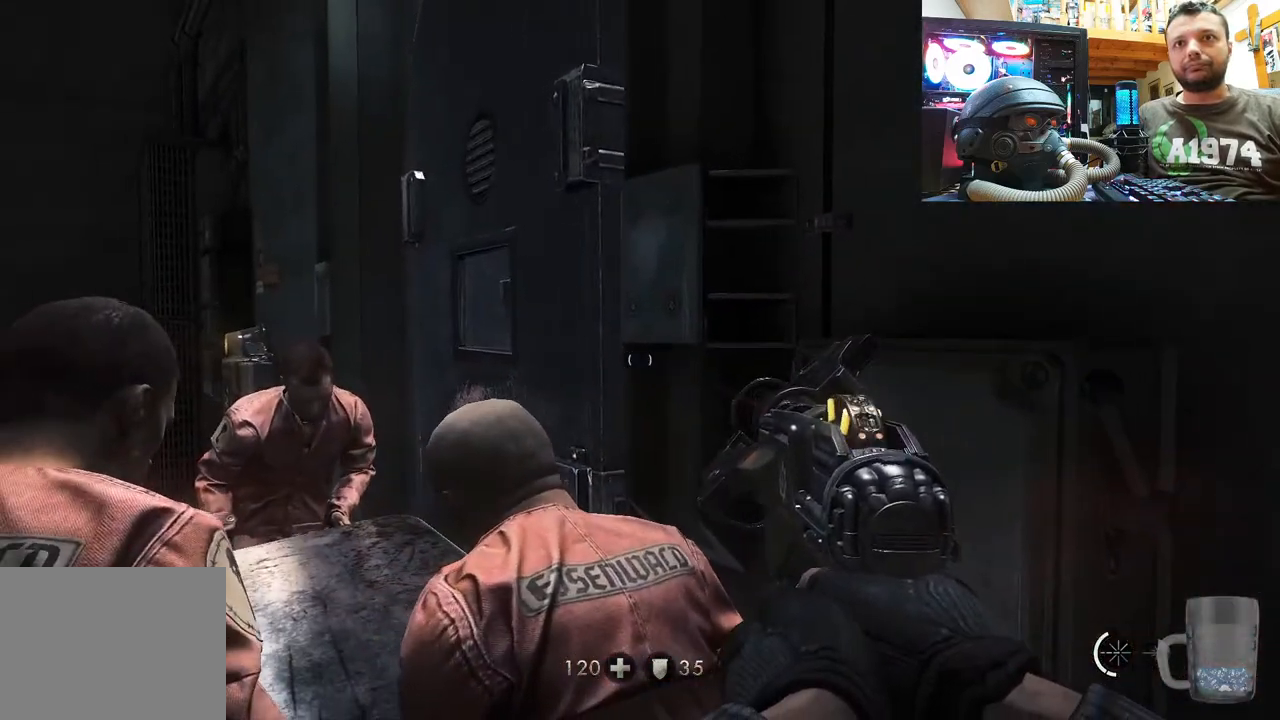
{"buttons": [], "left_stick": "center", "right_stick": "center", "events": [[167, "right_stick", "center"], [183, "left_stick", "down-left"], [250, "right_stick", "right"], [450, "right_stick", "center"], [483, "left_stick", "center"]]}
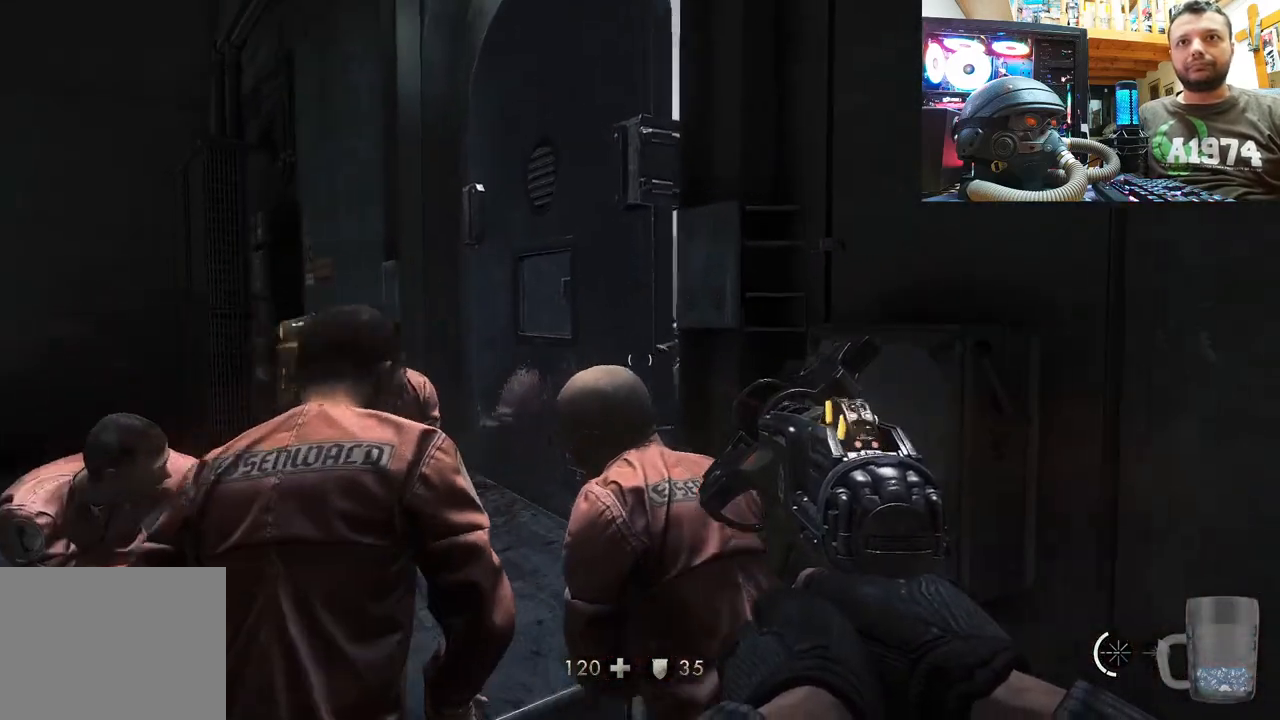
{"buttons": [], "left_stick": "down-left", "right_stick": "center", "events": [[167, "right_stick", "down-right"], [400, "right_stick", "center"], [450, "left_stick", "down-left"]]}
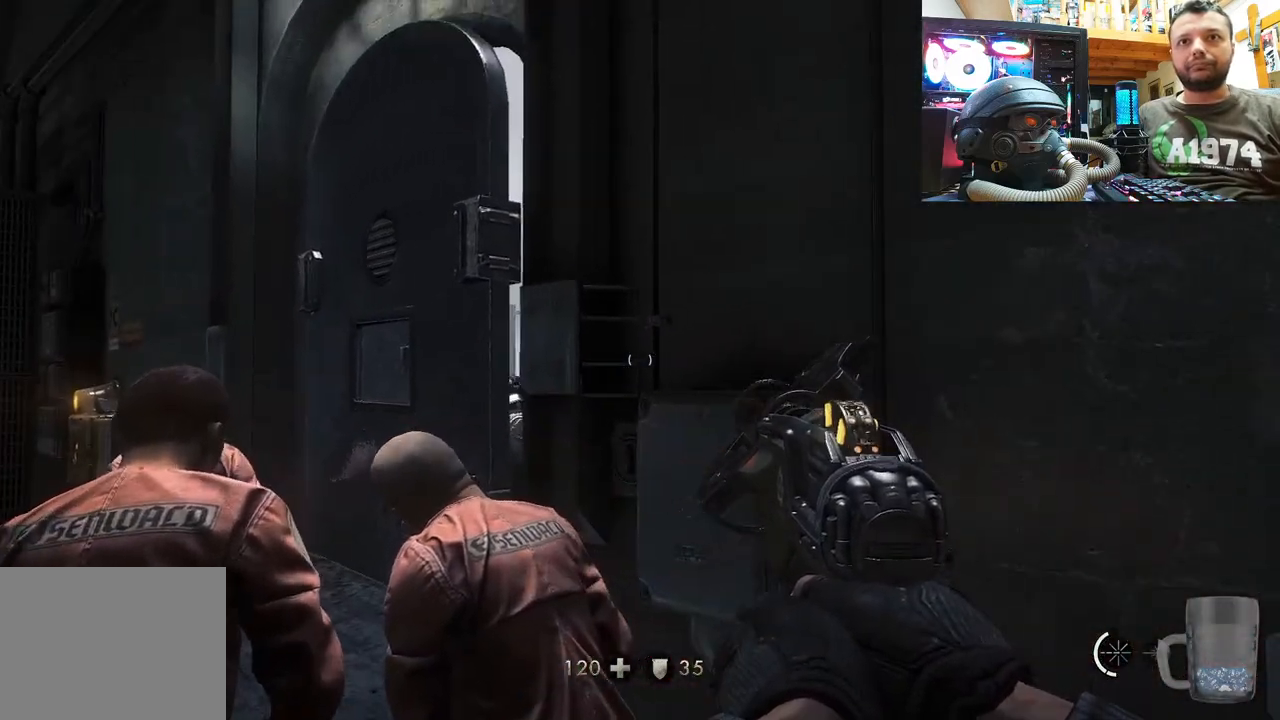
{"buttons": [], "left_stick": "center", "right_stick": "up-left", "events": [[117, "right_stick", "left"], [217, "left_stick", "center"], [283, "right_stick", "center"], [450, "right_stick", "up-left"]]}
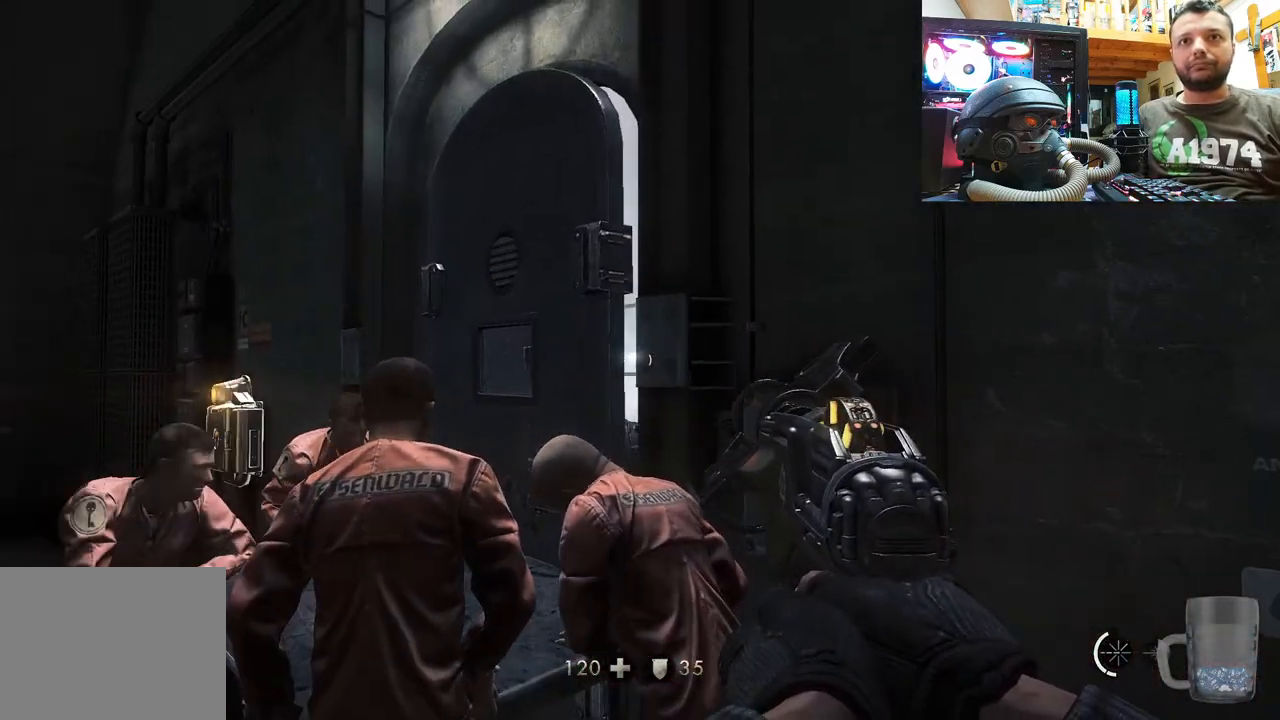
{"buttons": [], "left_stick": "right", "right_stick": "center", "events": [[117, "right_stick", "center"], [283, "right_stick", "up"], [433, "left_stick", "right"], [467, "right_stick", "center"]]}
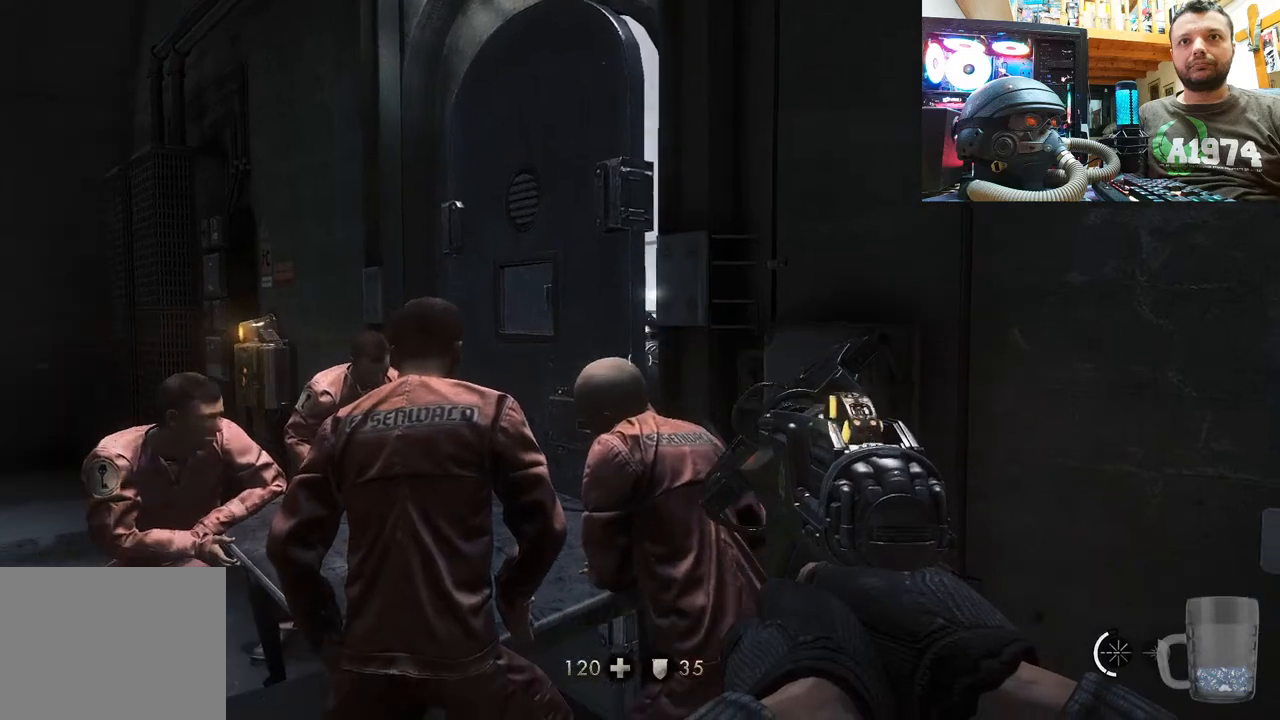
{"buttons": [], "left_stick": "up-left", "right_stick": "right", "events": [[33, "left_stick", "down-left"], [233, "right_stick", "right"], [300, "right_stick", "down-right"], [367, "left_stick", "up-left"], [450, "right_stick", "right"]]}